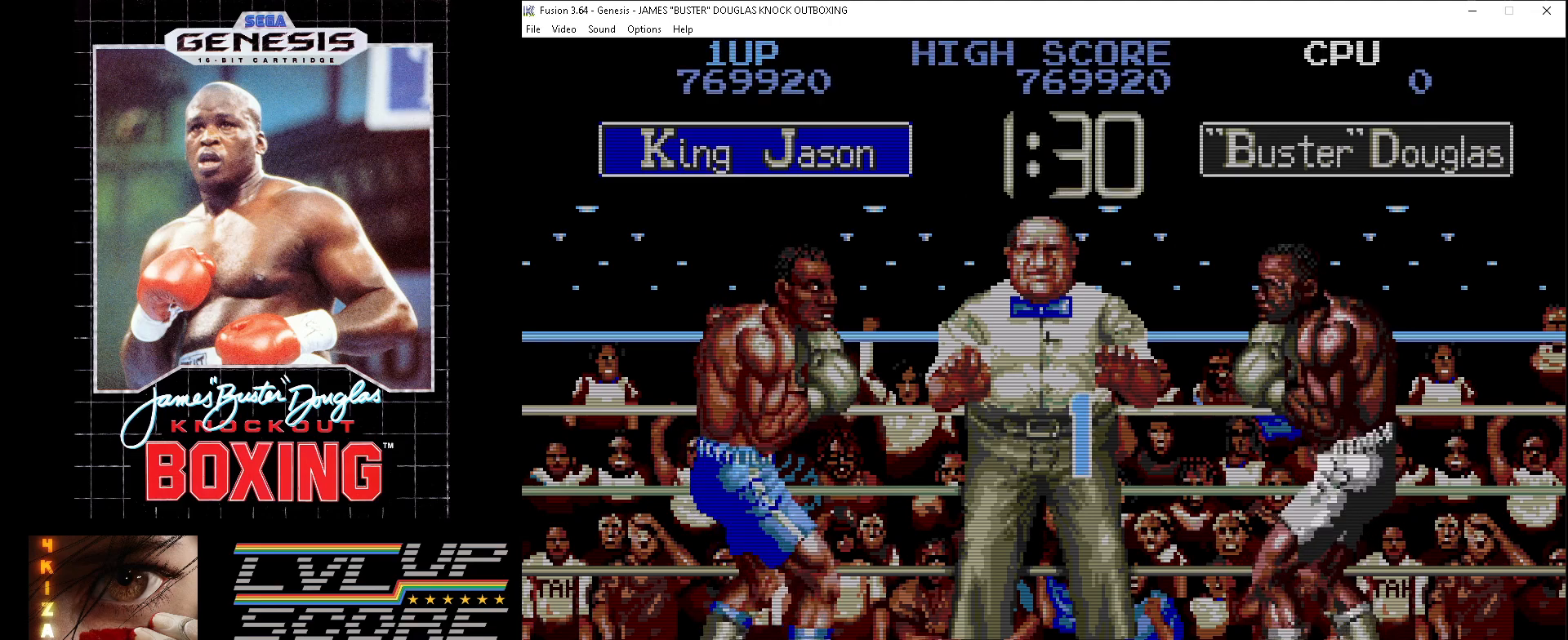
Gameplay with a controller (Xbox layout); each line is a JSON object with the inputs held at the frame after it. "events" lists button and stick changes between this image and that frame as [ms after this image, input, new state], when the widget could be followed in between. Not read: L1 L2 L3 R1 R2 R3.
{"buttons": ["DPAD_UP", "DPAD_RIGHT"], "events": [[133, "DPAD_RIGHT", "down"], [217, "DPAD_UP", "down"], [383, "B", "down"], [500, "B", "up"]]}
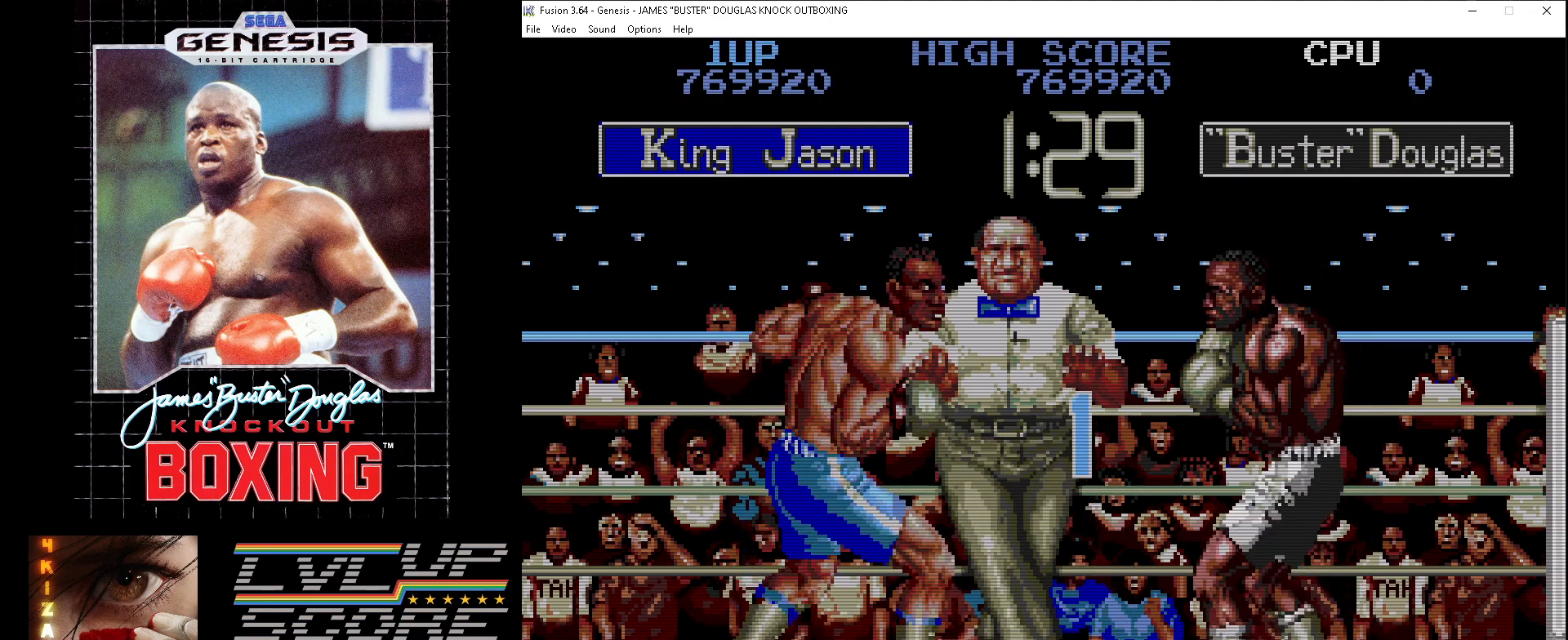
{"buttons": ["DPAD_UP", "DPAD_RIGHT"], "events": [[50, "B", "down"], [150, "B", "up"], [217, "B", "down"], [283, "B", "up"], [367, "B", "down"], [417, "B", "up"]]}
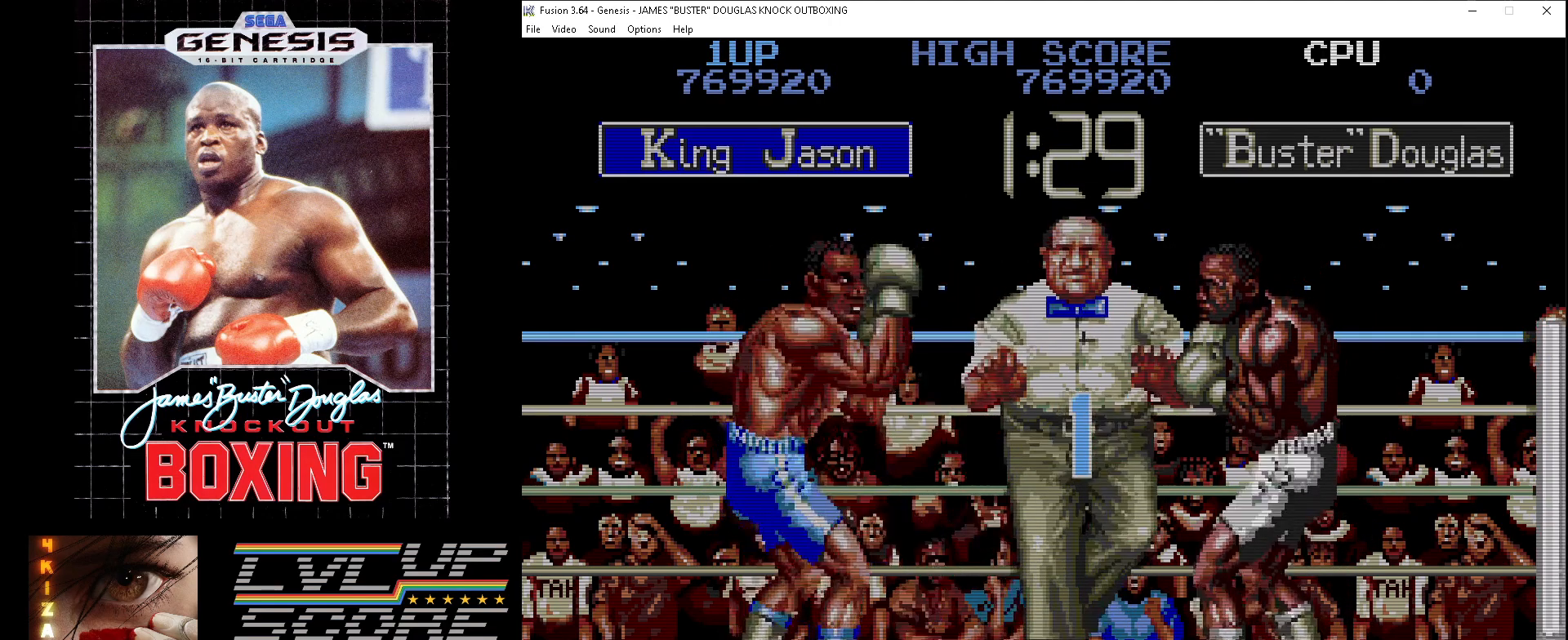
{"buttons": ["B", "DPAD_UP", "DPAD_RIGHT"], "events": [[283, "B", "down"], [433, "B", "up"], [483, "B", "down"]]}
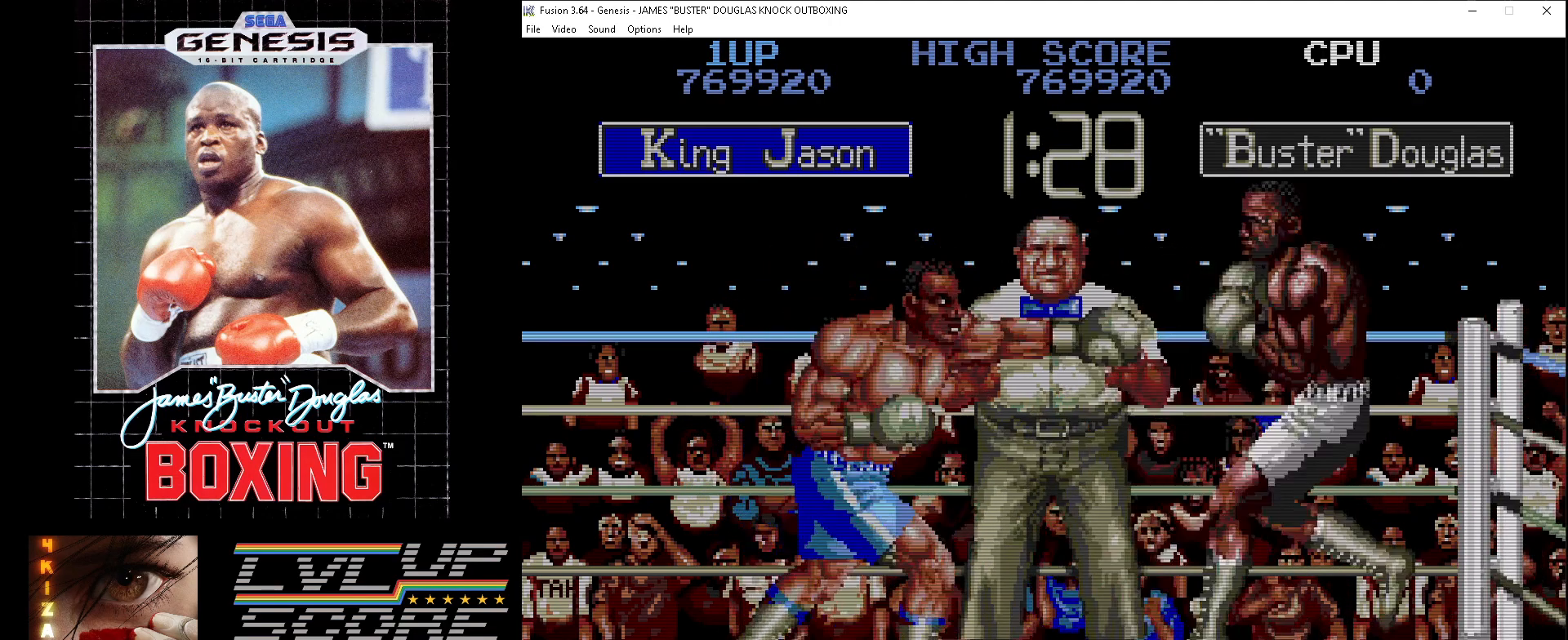
{"buttons": ["DPAD_UP", "DPAD_RIGHT"], "events": [[83, "B", "up"], [150, "B", "down"], [200, "B", "up"]]}
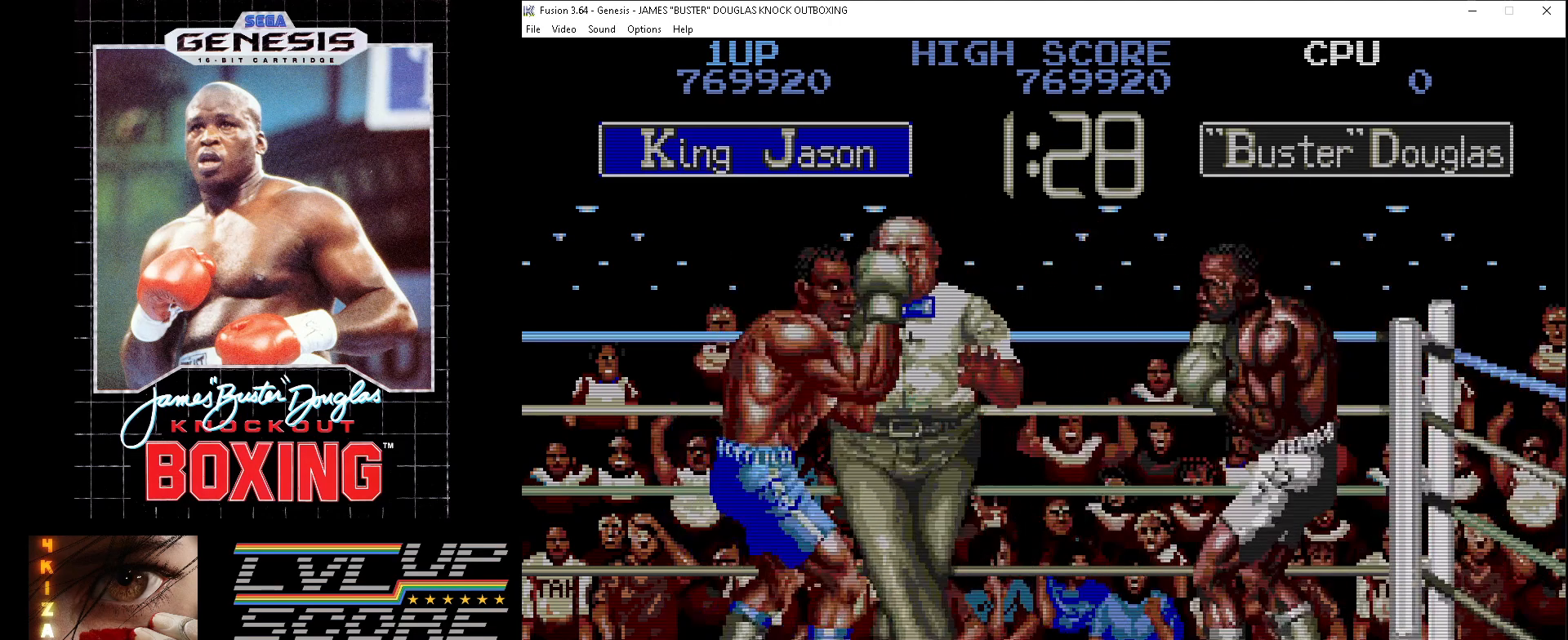
{"buttons": ["B", "DPAD_UP", "DPAD_RIGHT"], "events": [[433, "B", "down"]]}
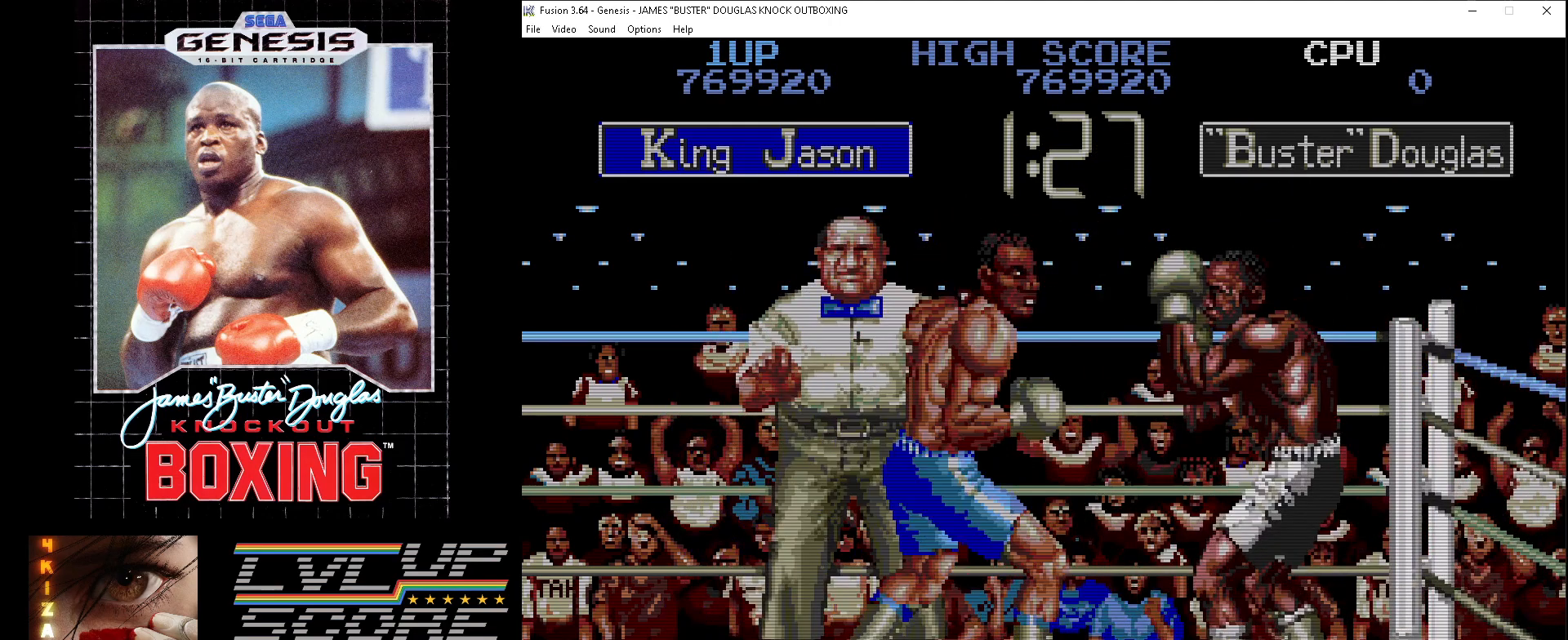
{"buttons": ["DPAD_UP", "DPAD_RIGHT"], "events": [[50, "B", "up"], [117, "B", "down"], [217, "B", "up"], [267, "B", "down"], [400, "B", "up"]]}
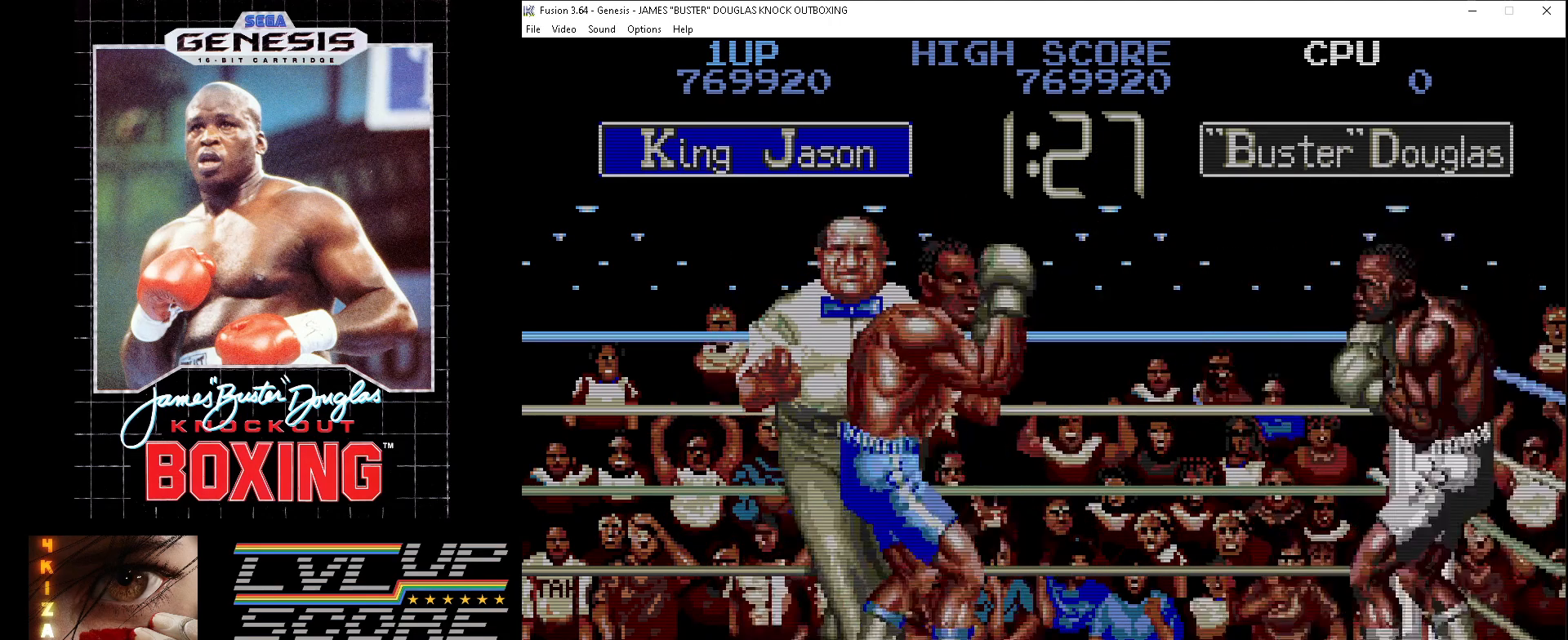
{"buttons": ["DPAD_UP", "DPAD_RIGHT"], "events": [[367, "B", "down"], [483, "B", "up"]]}
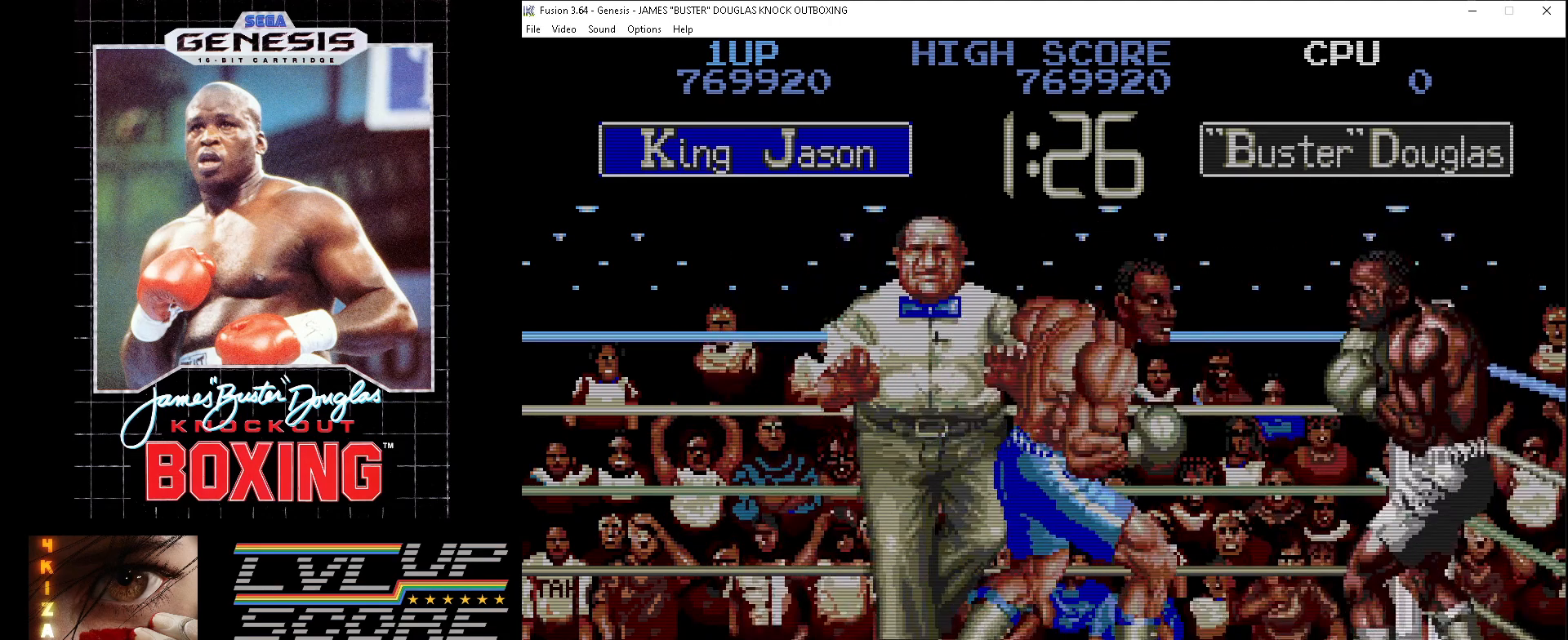
{"buttons": ["B", "DPAD_UP", "DPAD_RIGHT"], "events": [[33, "B", "down"], [117, "B", "up"], [200, "B", "down"], [283, "B", "up"], [467, "B", "down"]]}
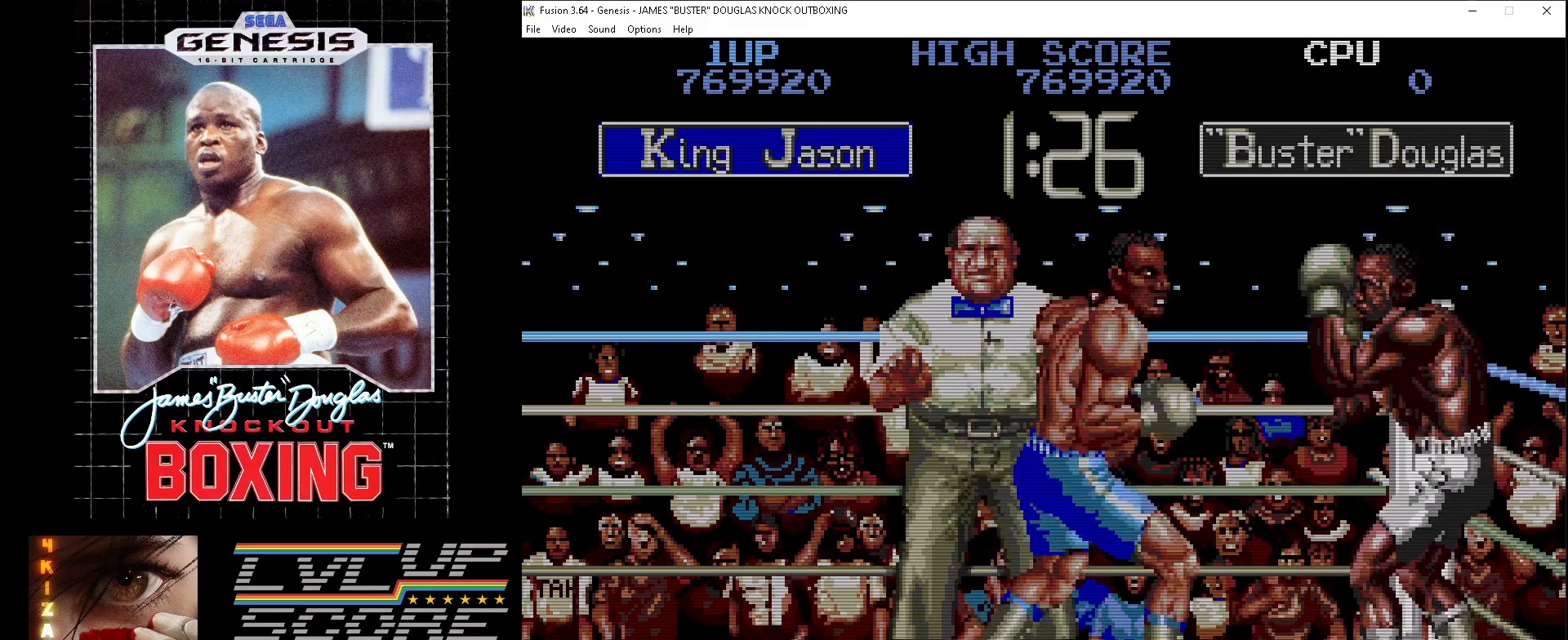
{"buttons": ["DPAD_UP", "DPAD_RIGHT"], "events": [[67, "B", "up"], [117, "B", "down"], [233, "B", "up"], [283, "B", "down"], [367, "B", "up"]]}
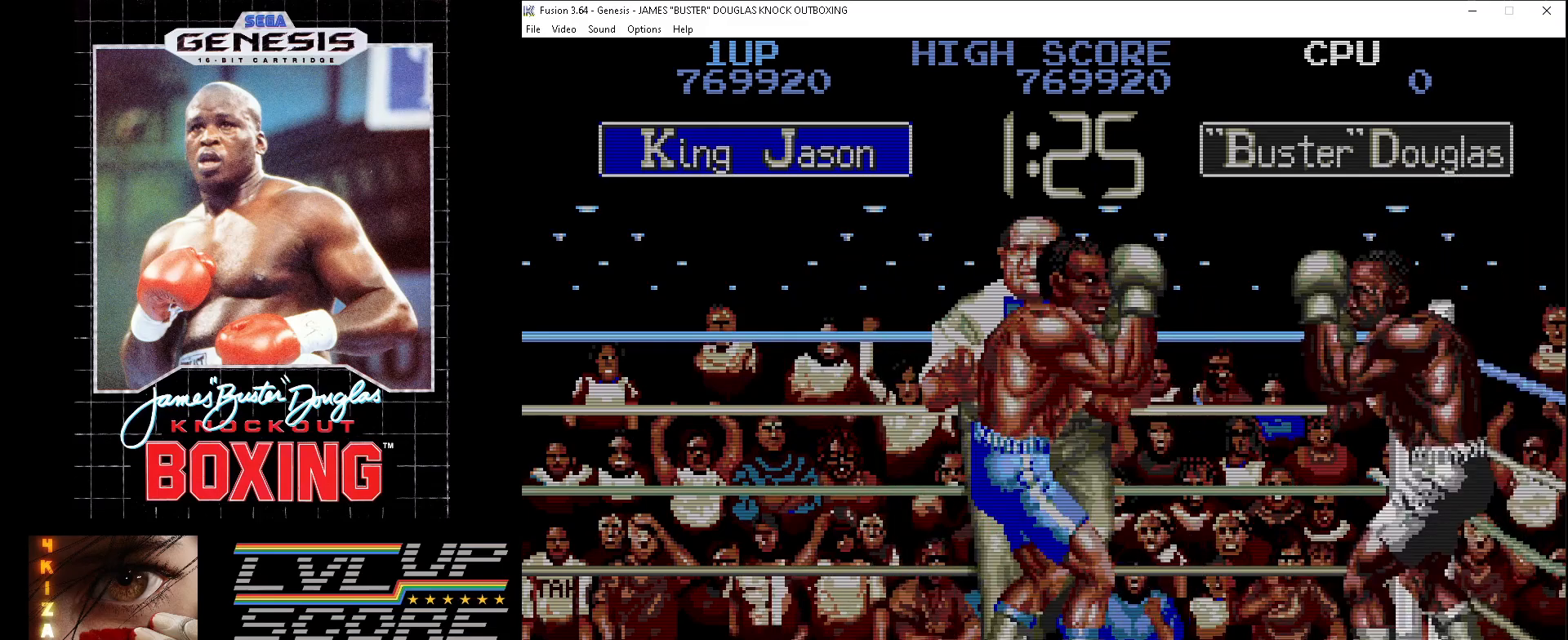
{"buttons": ["B", "DPAD_UP", "DPAD_RIGHT"], "events": [[167, "B", "down"], [267, "B", "up"], [317, "B", "down"], [433, "B", "up"], [483, "B", "down"]]}
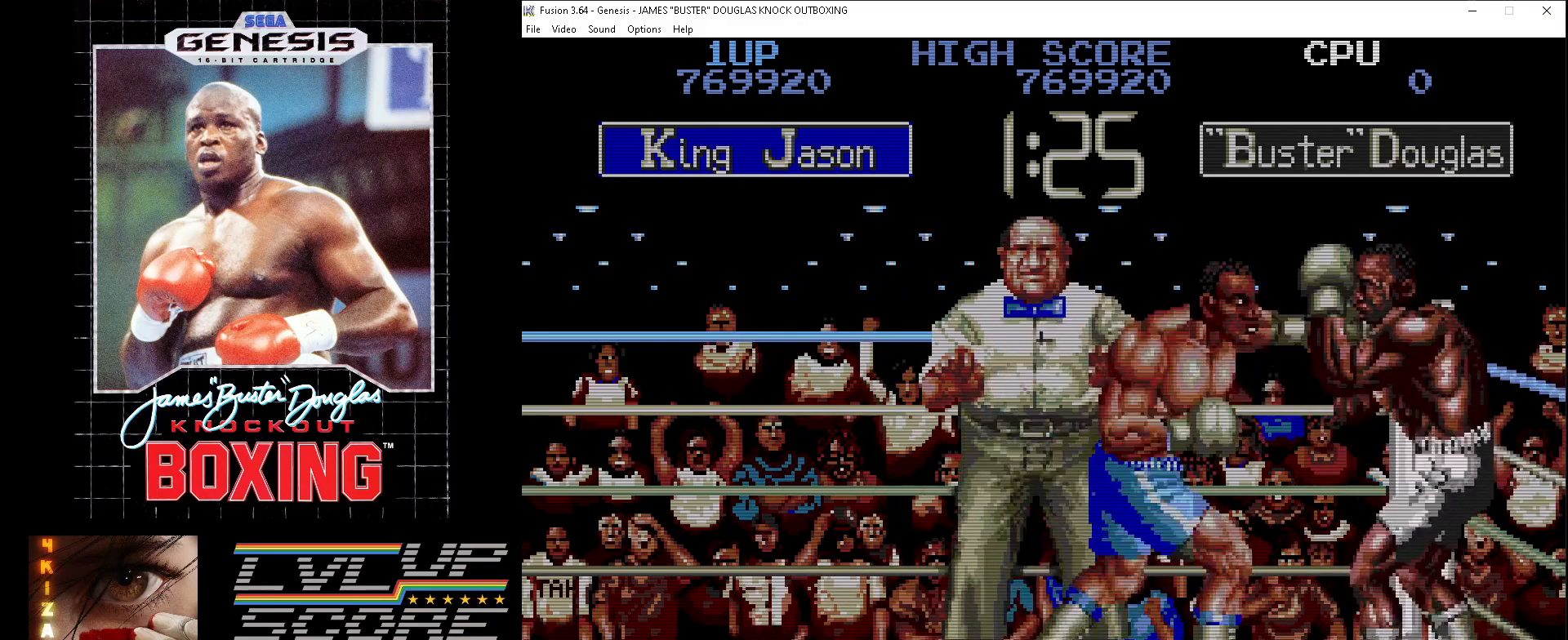
{"buttons": ["B", "DPAD_UP"], "events": [[67, "B", "up"], [150, "B", "down"], [200, "DPAD_RIGHT", "up"], [233, "B", "up"], [283, "B", "down"], [383, "B", "up"], [433, "B", "down"]]}
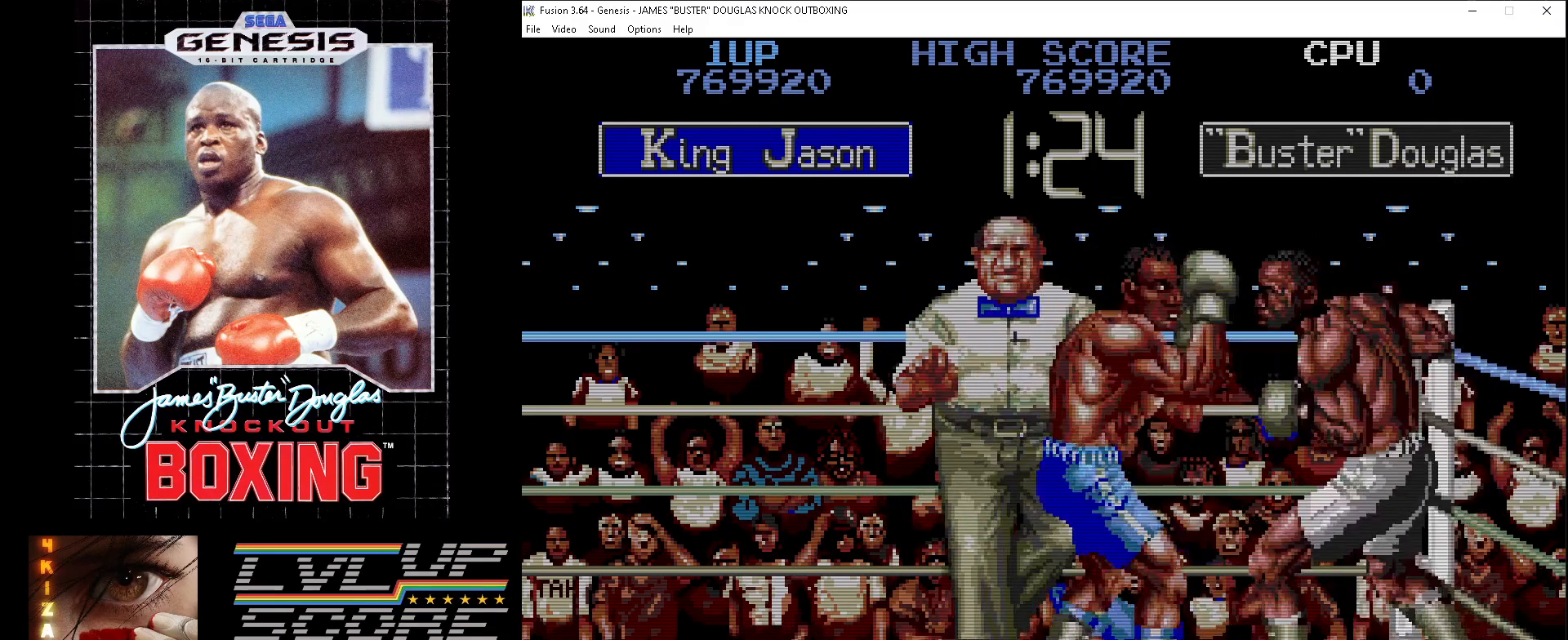
{"buttons": ["DPAD_UP"], "events": [[33, "B", "up"], [83, "B", "down"], [183, "B", "up"], [233, "B", "down"], [333, "B", "up"], [400, "B", "down"], [483, "B", "up"]]}
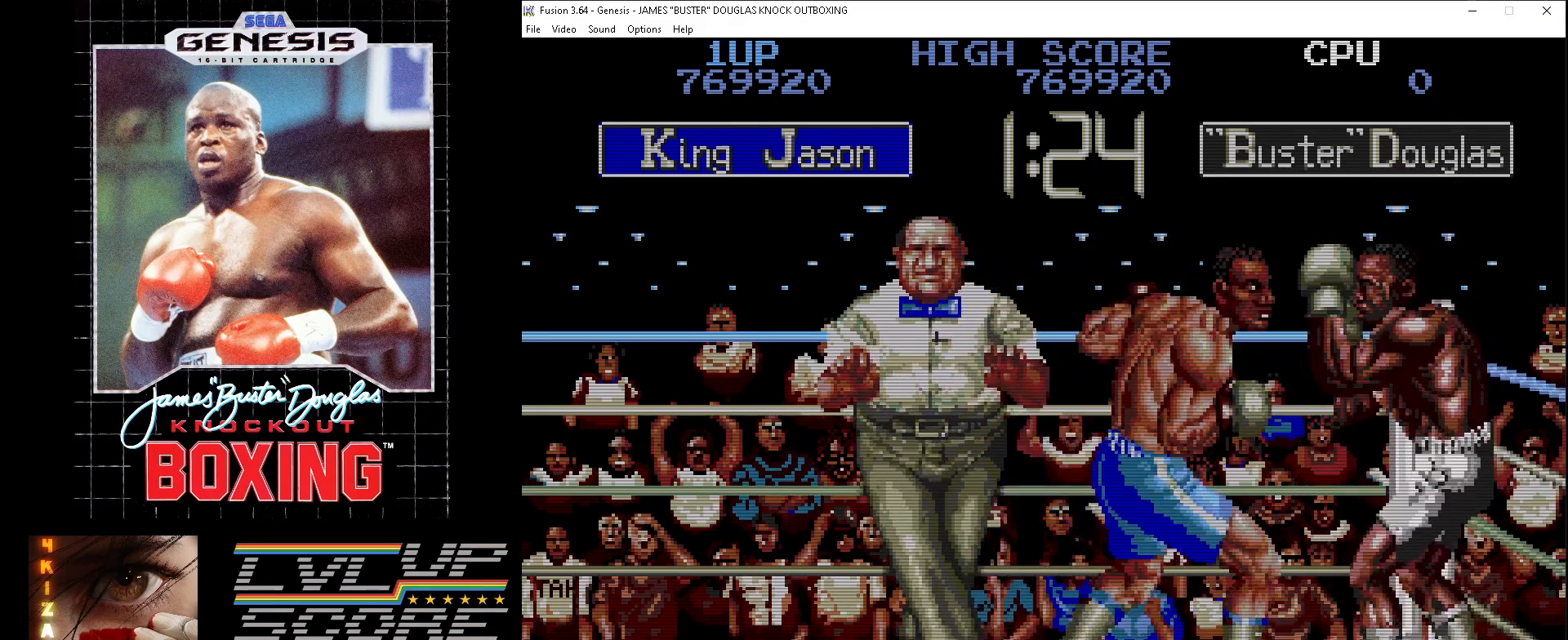
{"buttons": ["DPAD_UP"], "events": [[50, "B", "down"], [133, "B", "up"], [200, "B", "down"], [300, "B", "up"], [367, "B", "down"], [467, "B", "up"]]}
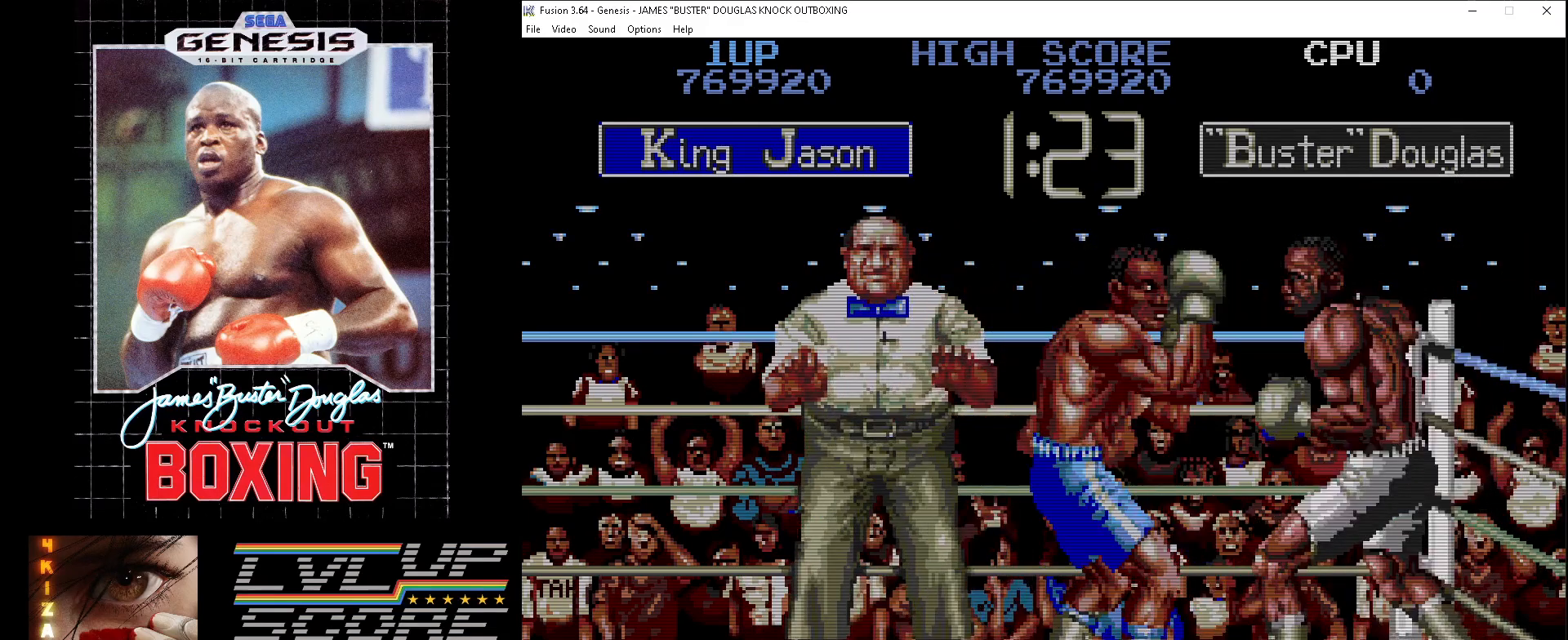
{"buttons": ["DPAD_UP", "DPAD_LEFT"], "events": [[33, "B", "down"], [117, "B", "up"], [200, "B", "down"], [233, "DPAD_LEFT", "down"], [283, "B", "up"], [367, "B", "down"], [450, "B", "up"]]}
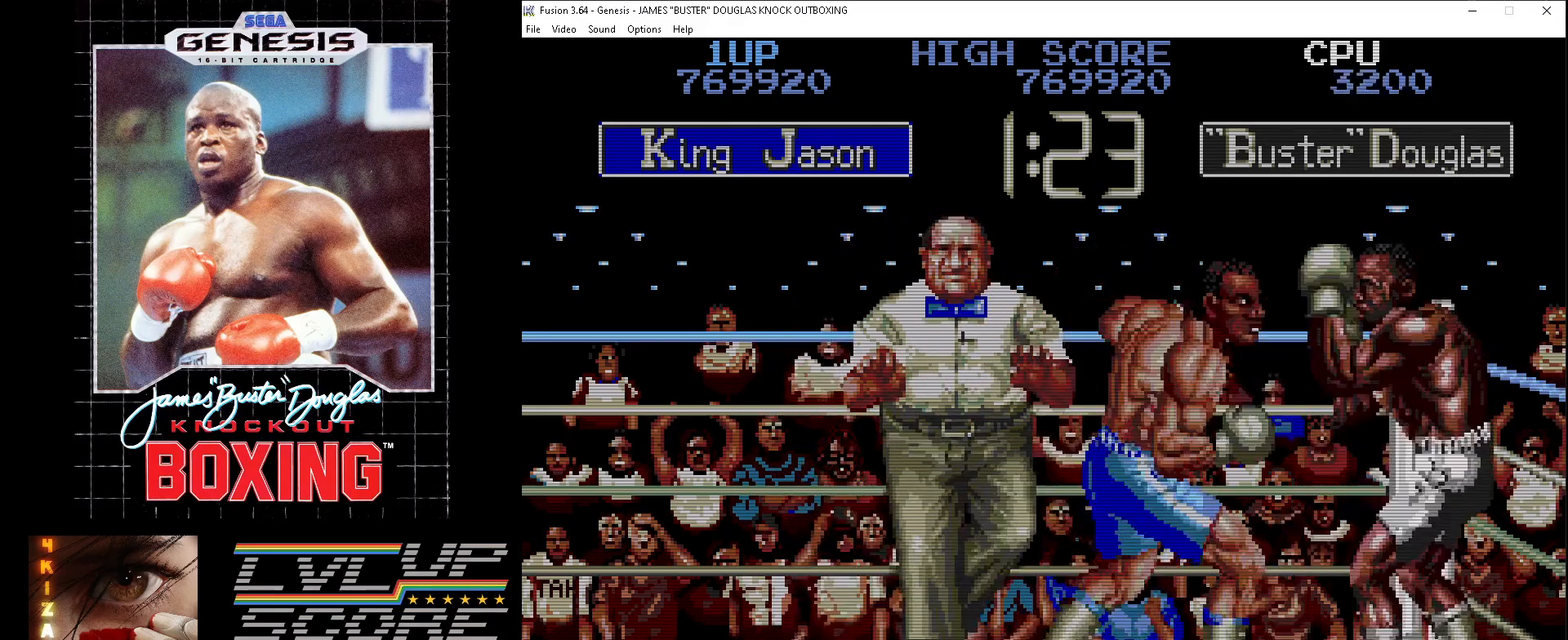
{"buttons": ["DPAD_DOWN"], "events": [[17, "B", "down"], [100, "B", "up"], [167, "B", "down"], [250, "B", "up"], [317, "B", "down"], [400, "B", "up"], [417, "DPAD_LEFT", "up"], [450, "DPAD_UP", "up"], [500, "DPAD_DOWN", "down"]]}
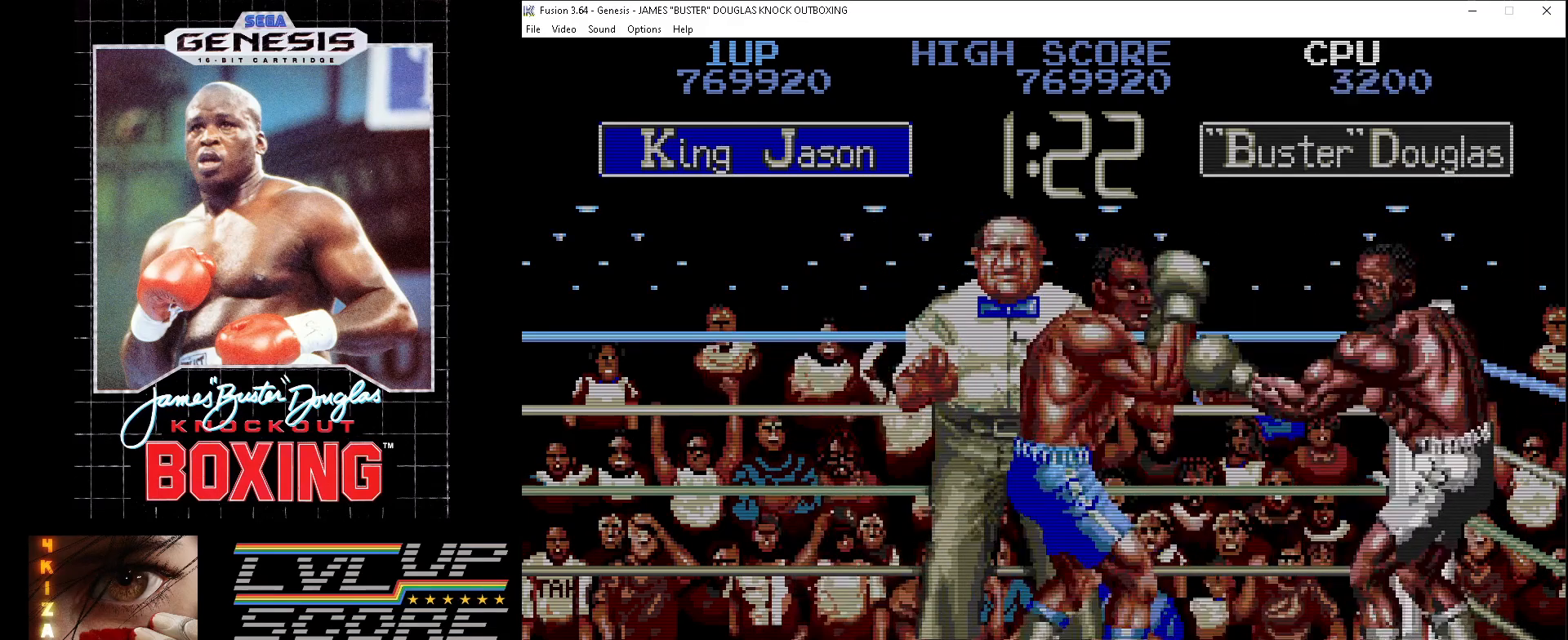
{"buttons": ["A", "DPAD_DOWN"], "events": [[33, "A", "down"], [100, "A", "up"], [167, "A", "down"], [233, "A", "up"], [317, "A", "down"], [400, "A", "up"], [467, "A", "down"]]}
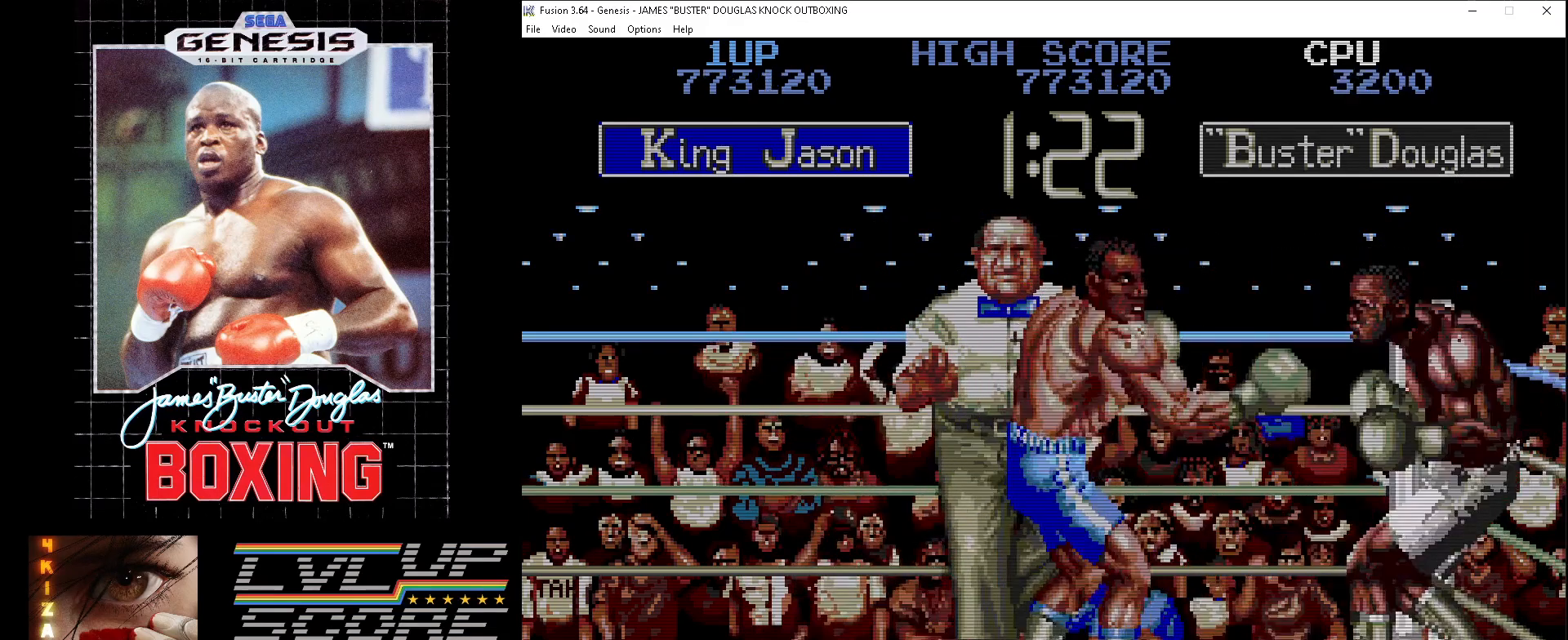
{"buttons": ["DPAD_UP", "DPAD_RIGHT"], "events": [[67, "A", "up"], [133, "A", "down"], [150, "DPAD_DOWN", "up"], [200, "A", "up"], [300, "DPAD_RIGHT", "down"], [300, "DPAD_UP", "down"], [333, "DPAD_UP", "up"], [350, "A", "down"], [367, "B", "down"], [433, "A", "up"], [450, "B", "up"], [450, "DPAD_UP", "down"]]}
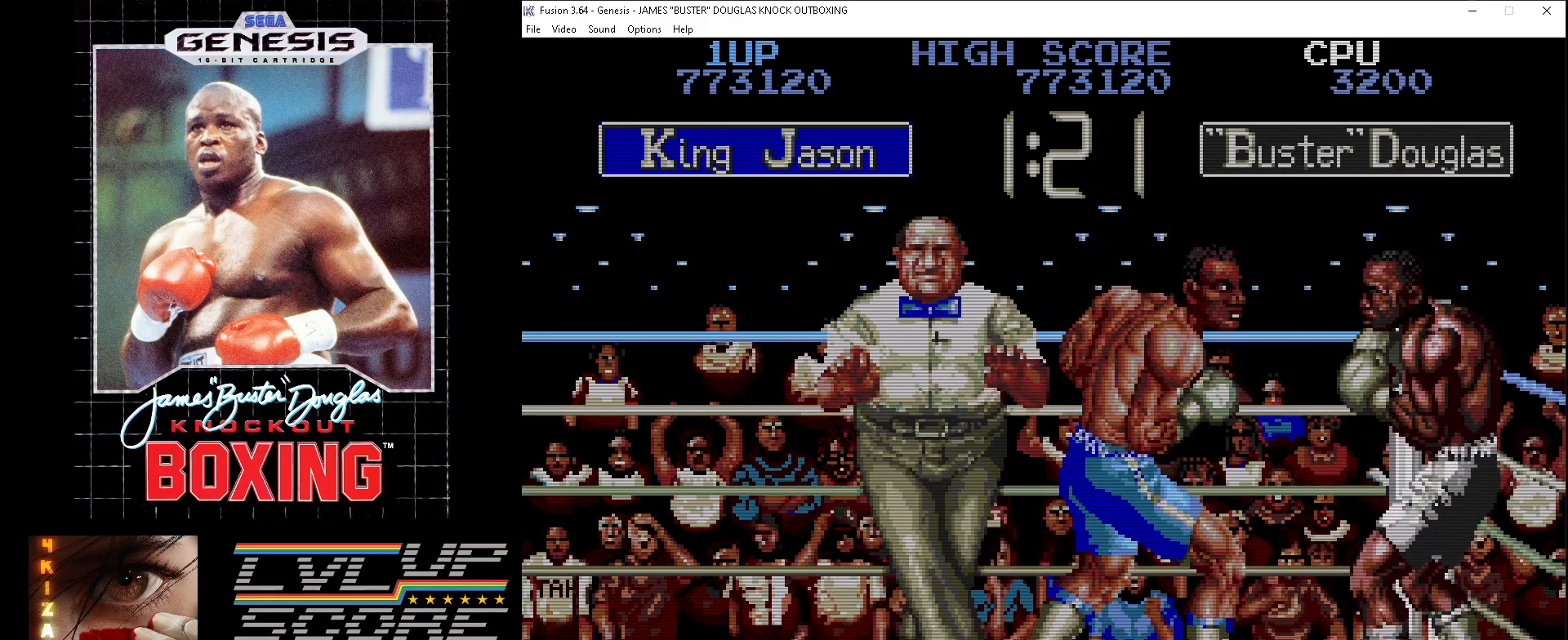
{"buttons": ["B", "DPAD_UP"], "events": [[33, "B", "down"], [100, "DPAD_RIGHT", "up"], [117, "B", "up"], [167, "B", "down"], [250, "B", "up"], [300, "B", "down"], [383, "B", "up"], [467, "B", "down"]]}
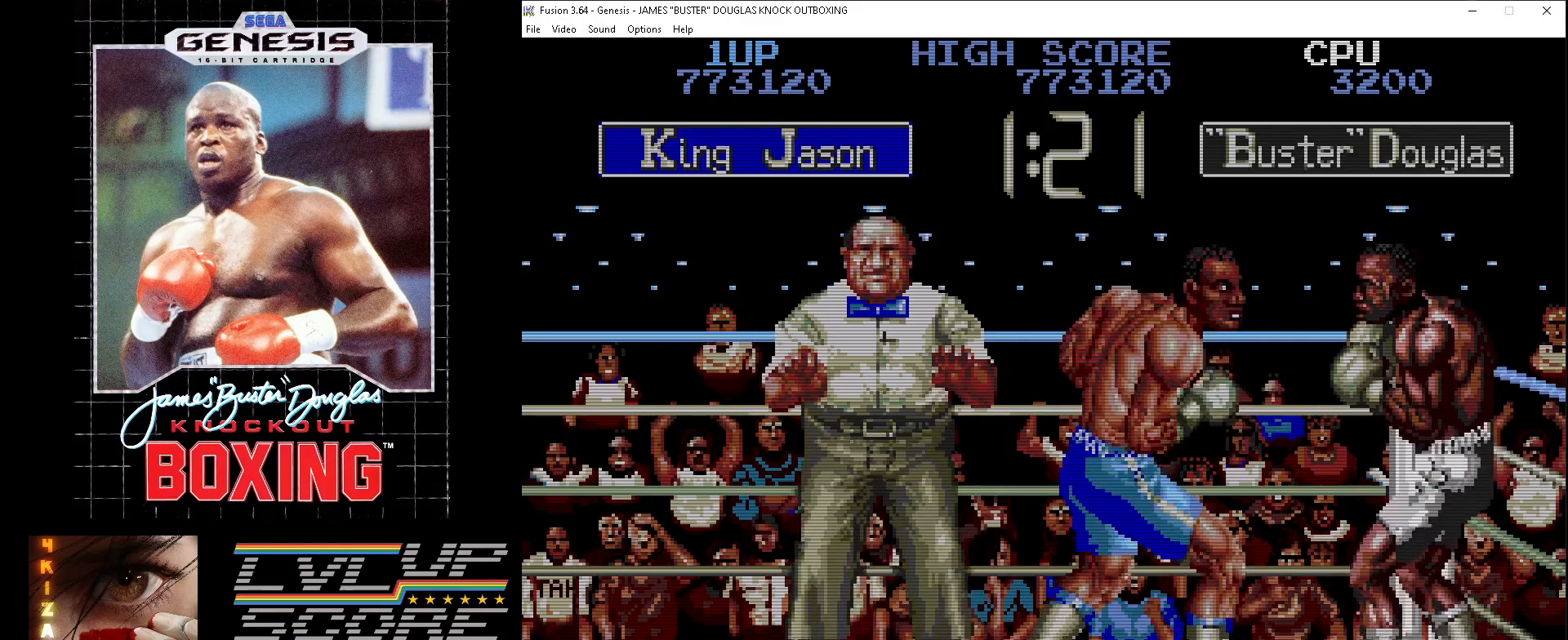
{"buttons": ["B", "DPAD_UP"], "events": [[50, "B", "up"], [117, "B", "down"], [200, "B", "up"], [267, "B", "down"], [350, "B", "up"], [417, "B", "down"]]}
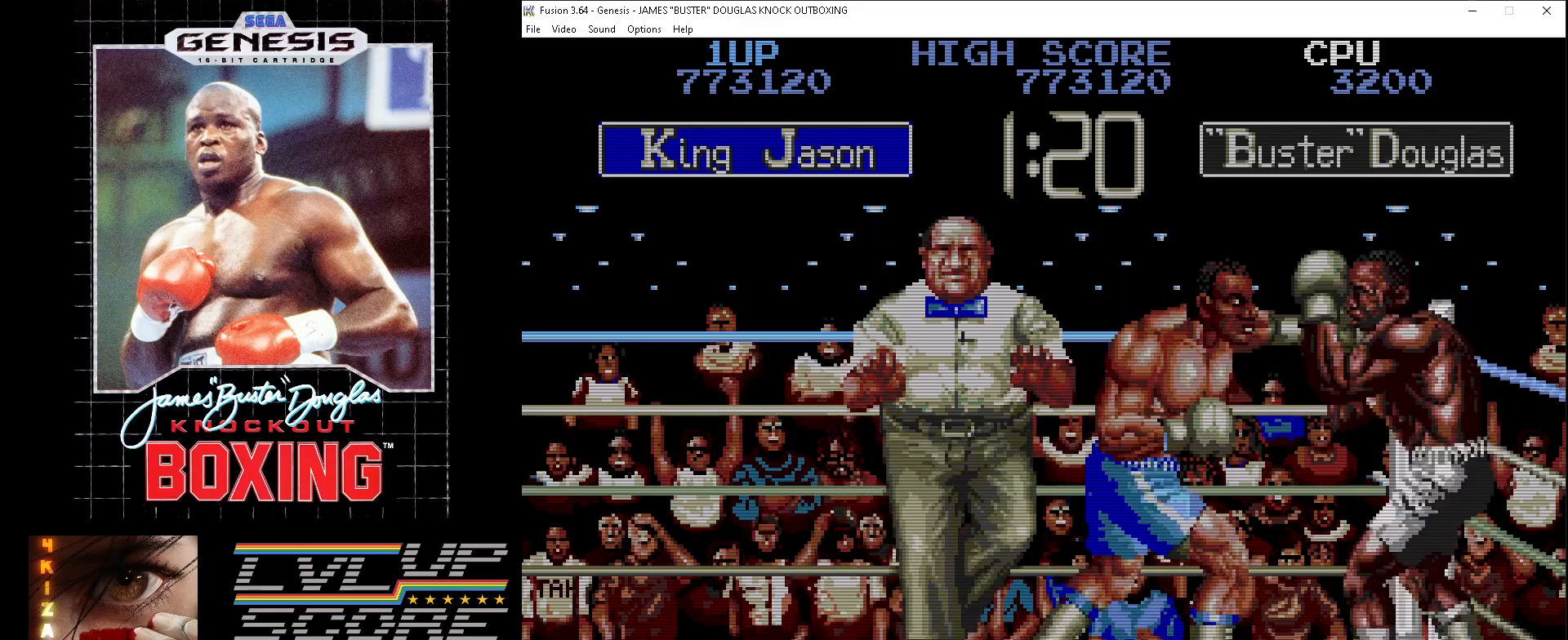
{"buttons": ["DPAD_UP"], "events": [[17, "B", "up"], [83, "B", "down"], [167, "B", "up"], [233, "B", "down"], [317, "B", "up"], [383, "B", "down"], [467, "B", "up"]]}
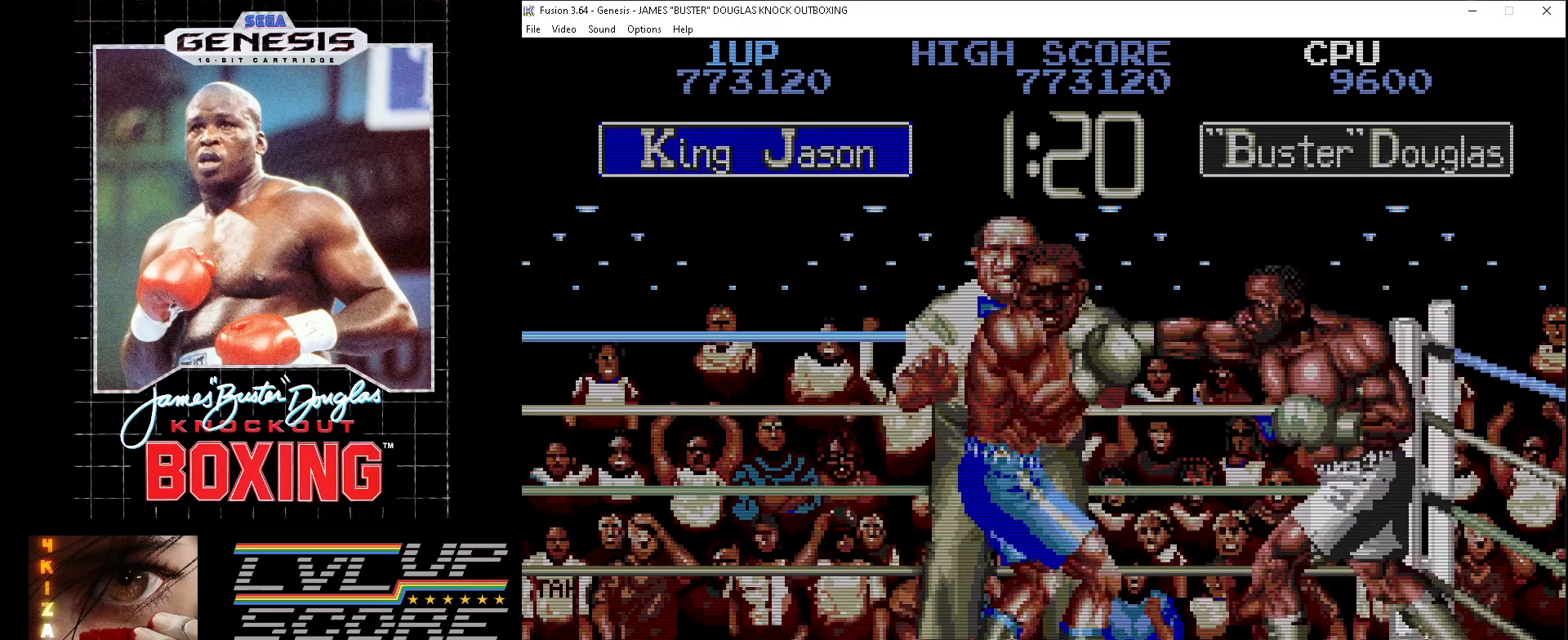
{"buttons": ["DPAD_RIGHT"], "events": [[83, "DPAD_RIGHT", "down"], [100, "A", "down"], [117, "B", "down"], [183, "DPAD_RIGHT", "up"], [200, "A", "up"], [200, "B", "up"], [200, "DPAD_UP", "up"], [250, "DPAD_RIGHT", "down"], [267, "A", "down"], [267, "B", "down"], [283, "DPAD_DOWN", "down"], [350, "A", "up"], [367, "B", "up"], [417, "A", "down"], [417, "B", "down"], [467, "DPAD_DOWN", "up"], [500, "A", "up"], [500, "B", "up"]]}
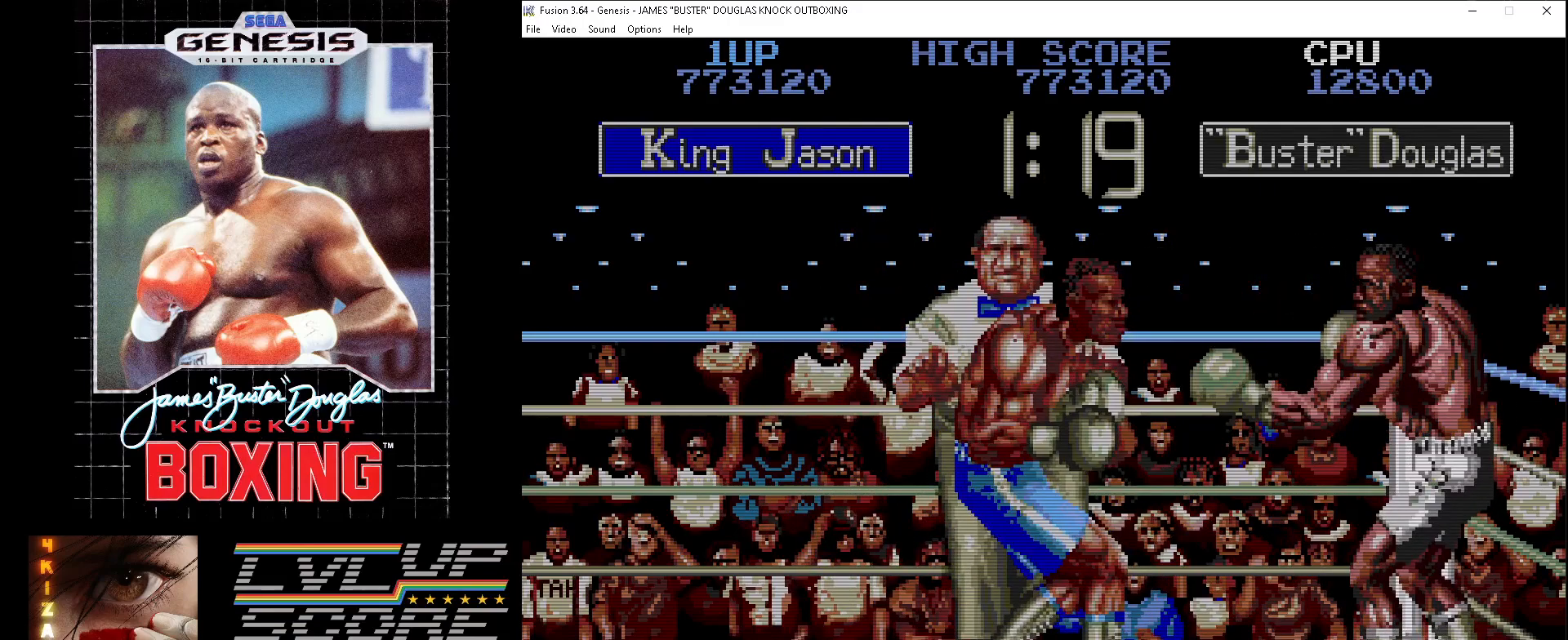
{"buttons": ["DPAD_UP", "DPAD_RIGHT"], "events": [[83, "A", "down"], [83, "B", "down"], [83, "DPAD_DOWN", "down"], [183, "A", "up"], [183, "B", "up"], [233, "DPAD_DOWN", "up"], [250, "DPAD_RIGHT", "up"], [400, "B", "down"], [400, "DPAD_UP", "down"], [467, "B", "up"], [467, "DPAD_RIGHT", "down"]]}